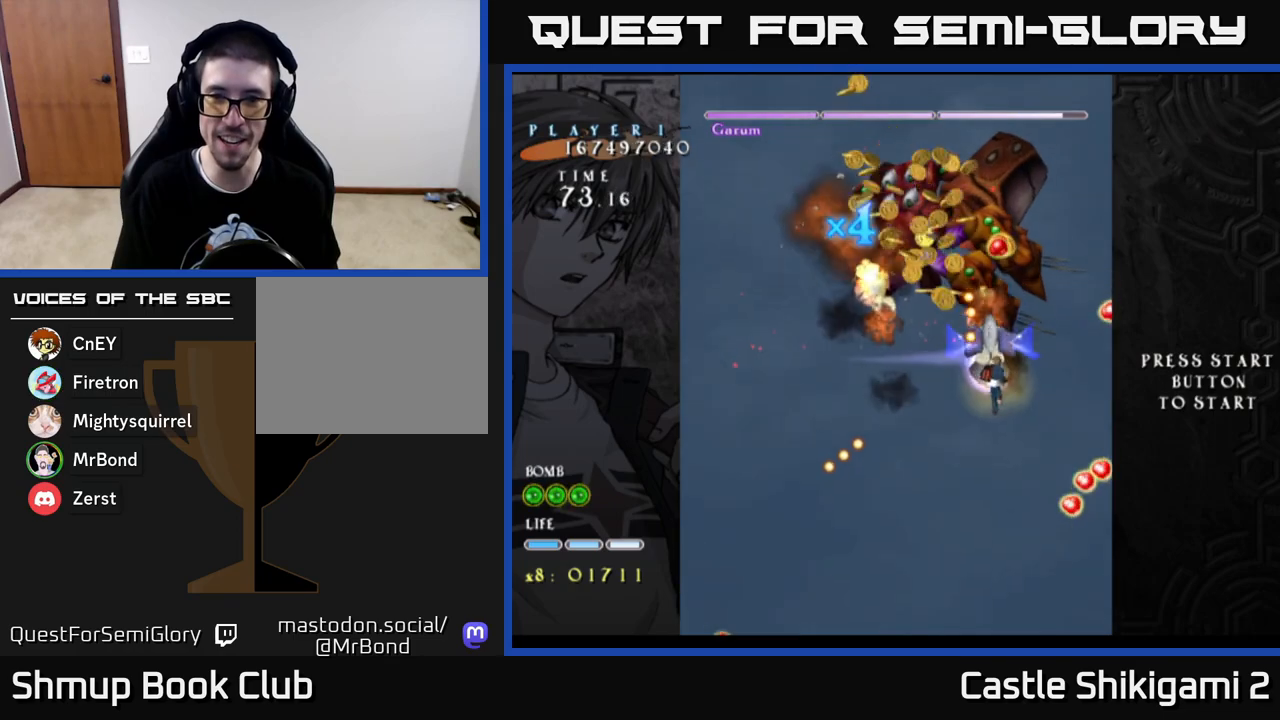
Gameplay with a controller (Xbox layout); each line is a JSON object with the inputs held at the frame after it. "events" lists button and stick changes between this image and that frame as [ms after this image, input, new state], when the widget could be followed in between.
{"buttons": ["X"], "left_stick": "center", "right_stick": "center", "events": [[33, "DPAD_RIGHT", "up"], [33, "DPAD_UP", "up"], [100, "DPAD_DOWN", "down"], [200, "DPAD_RIGHT", "down"], [250, "DPAD_DOWN", "up"], [283, "DPAD_RIGHT", "up"], [317, "DPAD_LEFT", "down"], [467, "DPAD_LEFT", "up"]]}
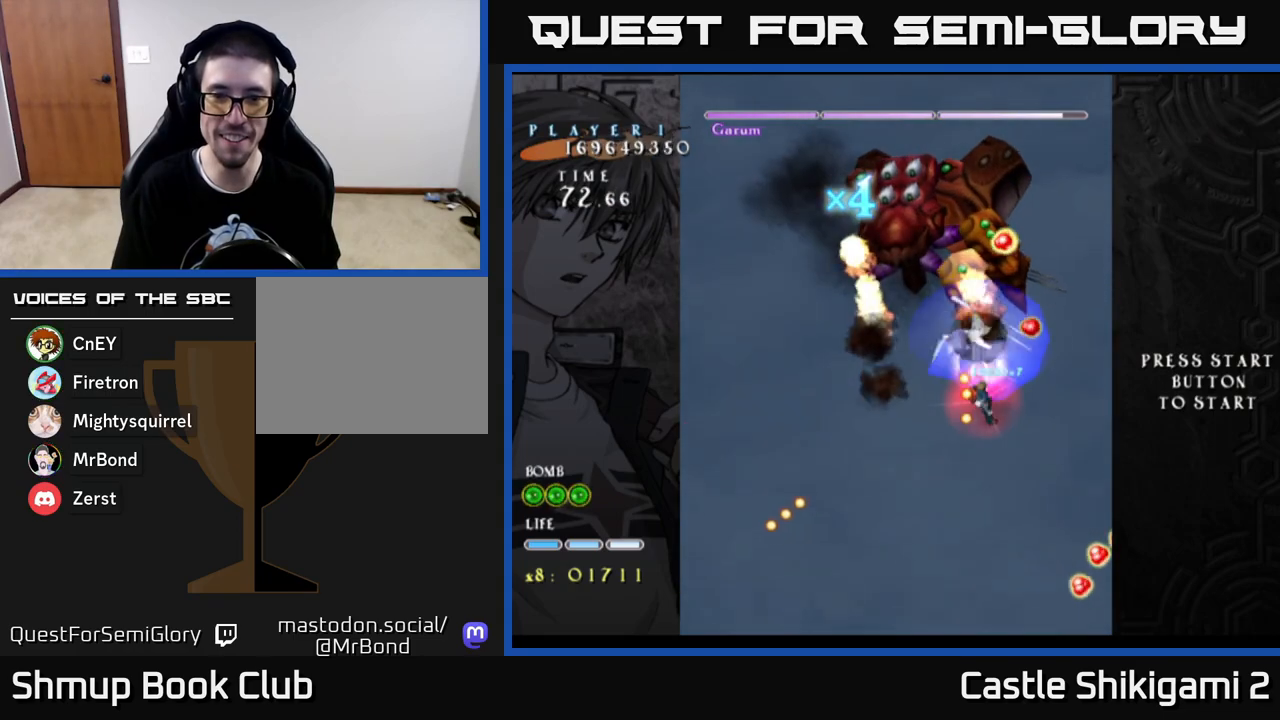
{"buttons": ["X", "DPAD_DOWN"], "left_stick": "center", "right_stick": "center", "events": [[183, "DPAD_DOWN", "down"]]}
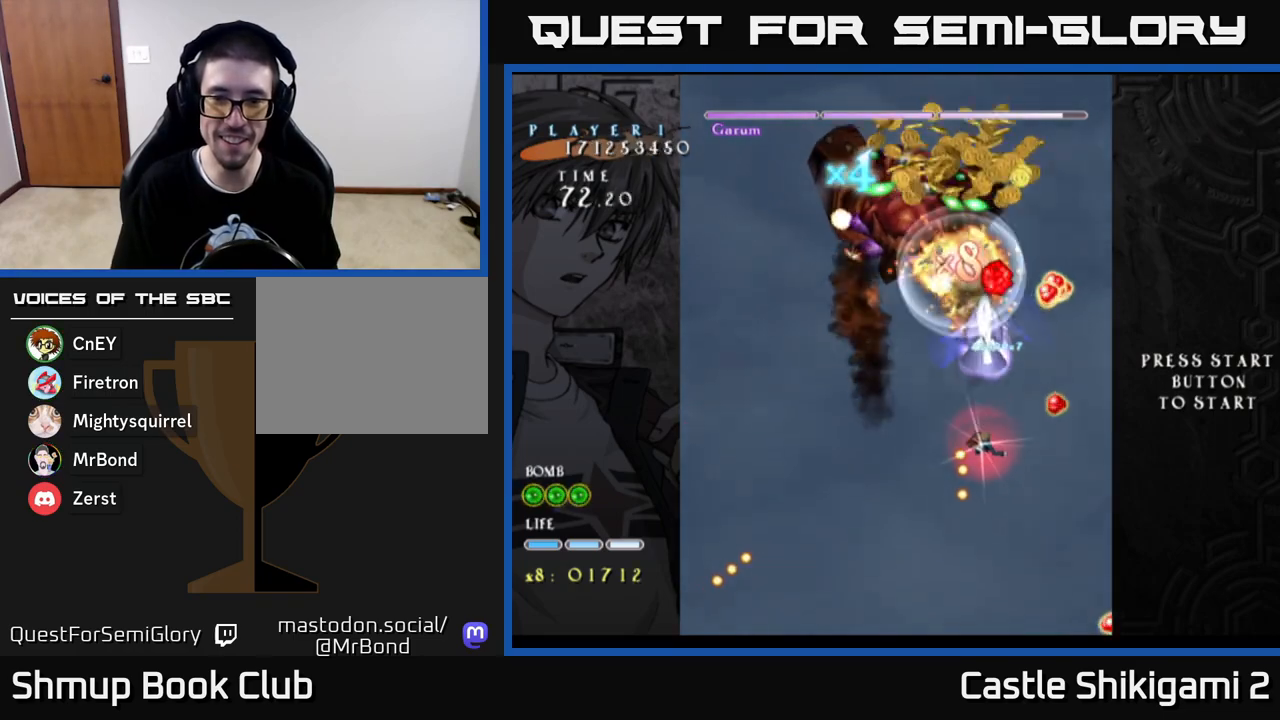
{"buttons": ["X", "DPAD_DOWN"], "left_stick": "center", "right_stick": "center", "events": [[33, "DPAD_LEFT", "down"], [133, "DPAD_LEFT", "up"]]}
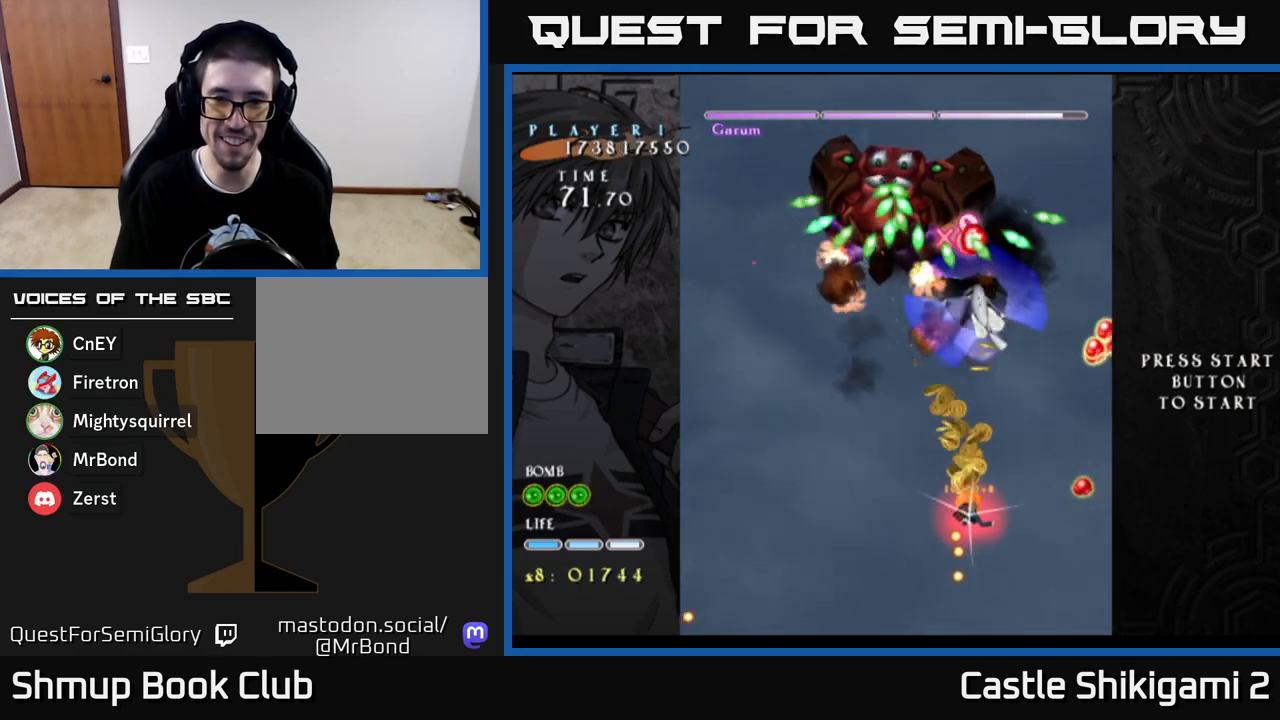
{"buttons": ["X", "DPAD_UP", "DPAD_LEFT"], "left_stick": "center", "right_stick": "center", "events": [[317, "DPAD_DOWN", "up"], [350, "DPAD_LEFT", "down"], [350, "DPAD_UP", "down"]]}
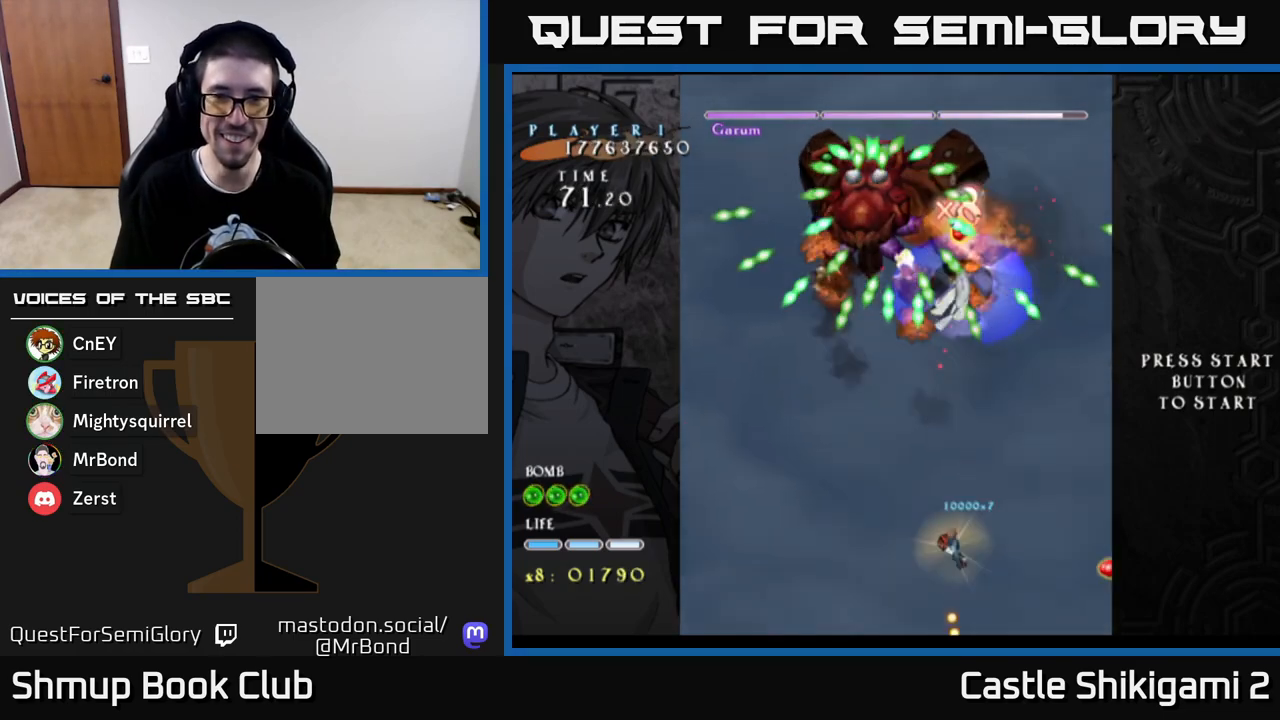
{"buttons": ["X", "DPAD_UP"], "left_stick": "center", "right_stick": "center", "events": [[17, "DPAD_LEFT", "up"], [267, "DPAD_LEFT", "down"], [383, "DPAD_LEFT", "up"]]}
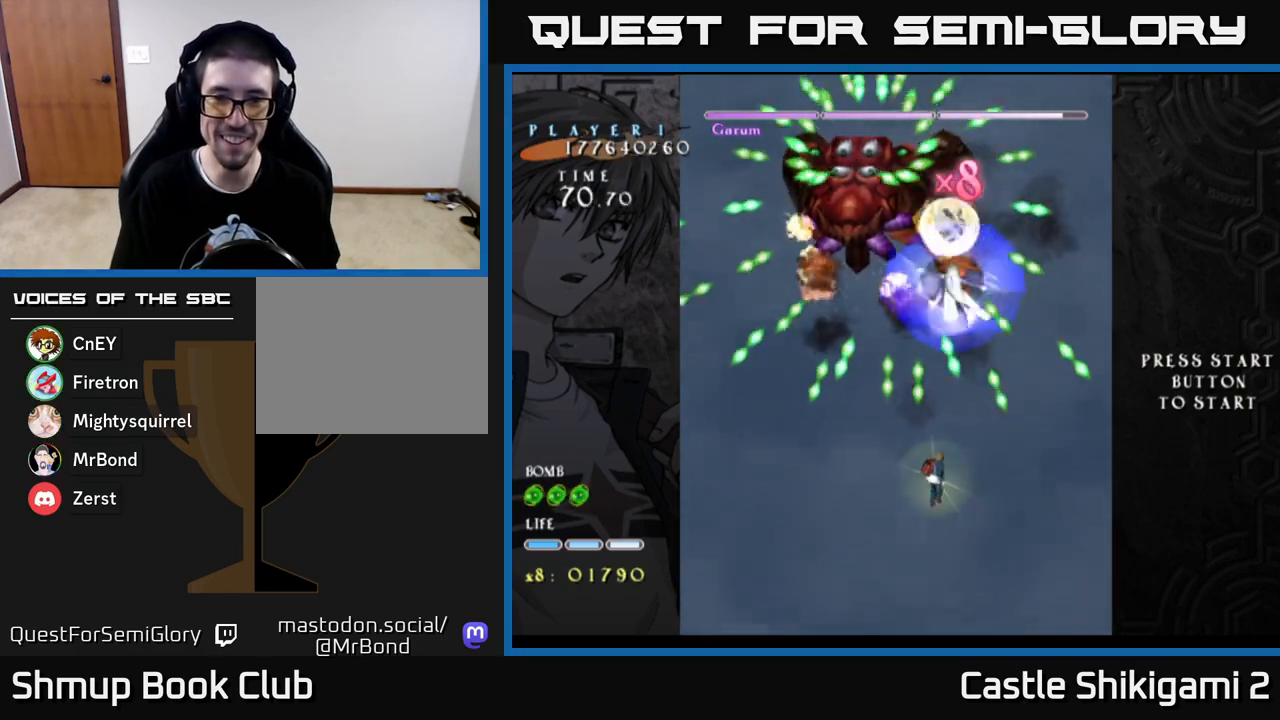
{"buttons": ["X", "DPAD_DOWN"], "left_stick": "center", "right_stick": "center", "events": [[250, "DPAD_UP", "up"], [367, "DPAD_DOWN", "down"]]}
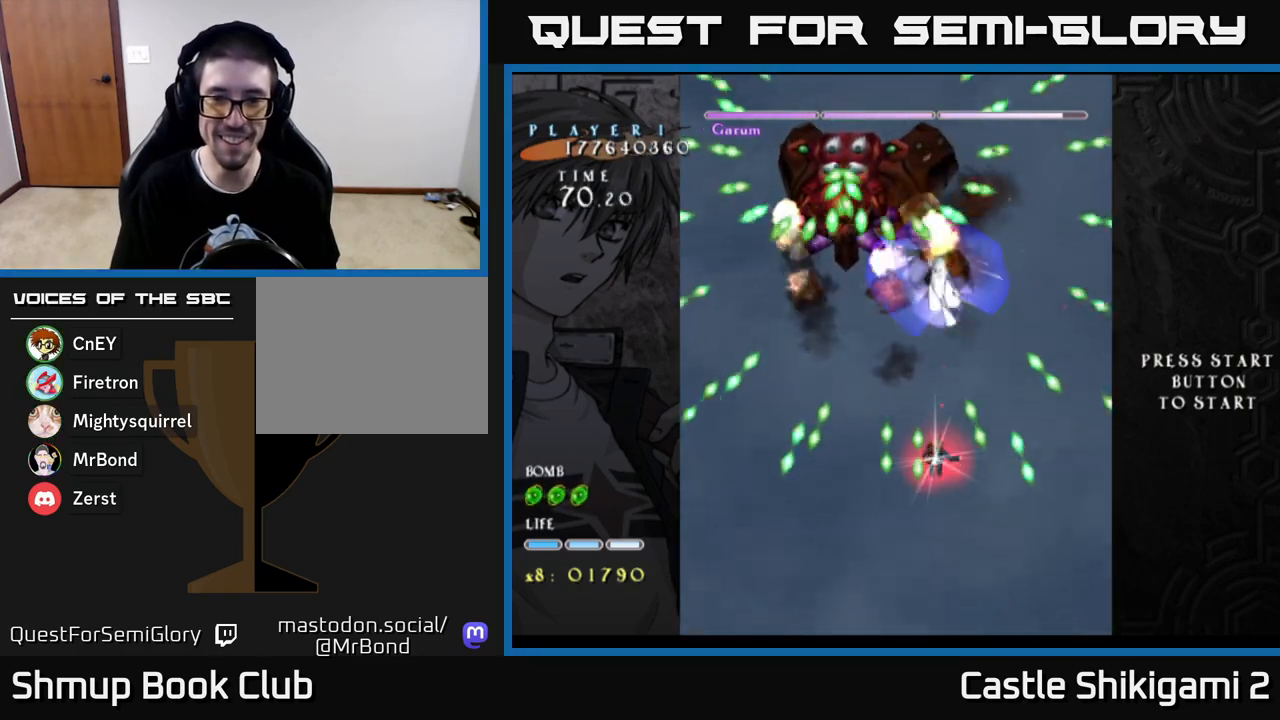
{"buttons": ["X"], "left_stick": "center", "right_stick": "center", "events": [[467, "DPAD_DOWN", "up"]]}
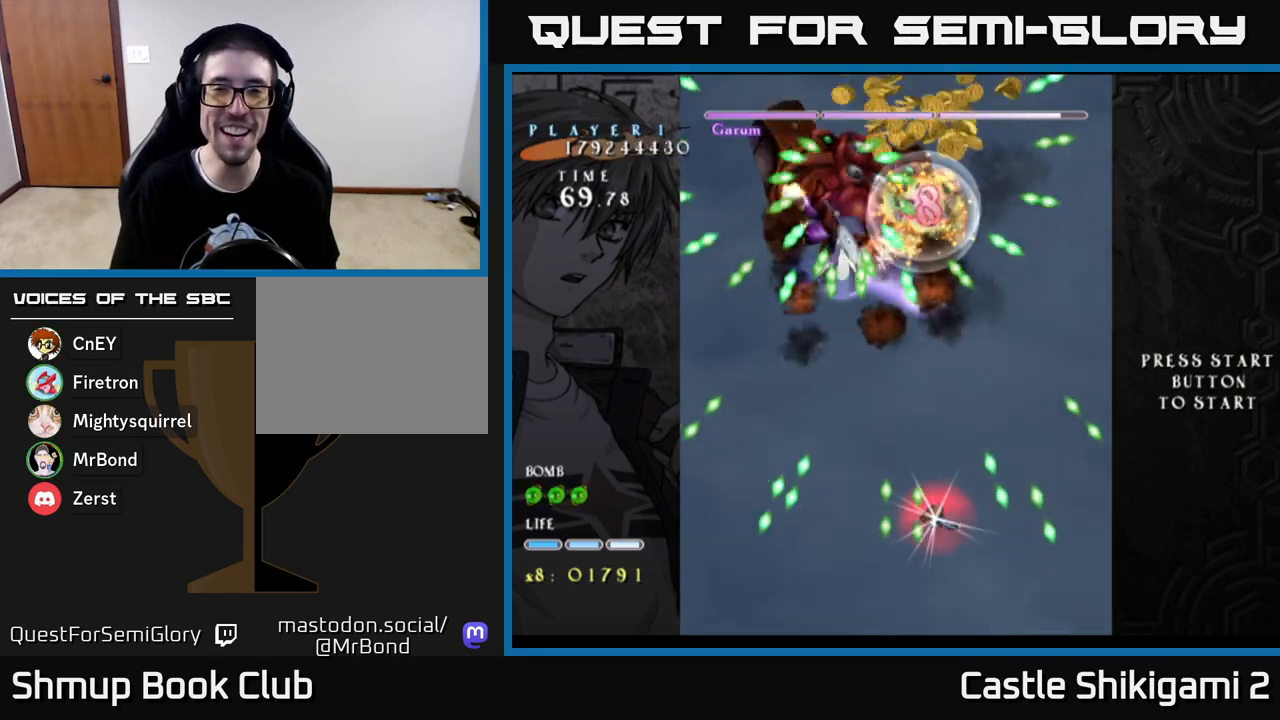
{"buttons": ["X", "DPAD_UP", "DPAD_LEFT"], "left_stick": "center", "right_stick": "center", "events": [[100, "DPAD_DOWN", "down"], [150, "DPAD_RIGHT", "down"], [317, "DPAD_RIGHT", "up"], [333, "DPAD_DOWN", "up"], [450, "DPAD_LEFT", "down"], [483, "DPAD_UP", "down"]]}
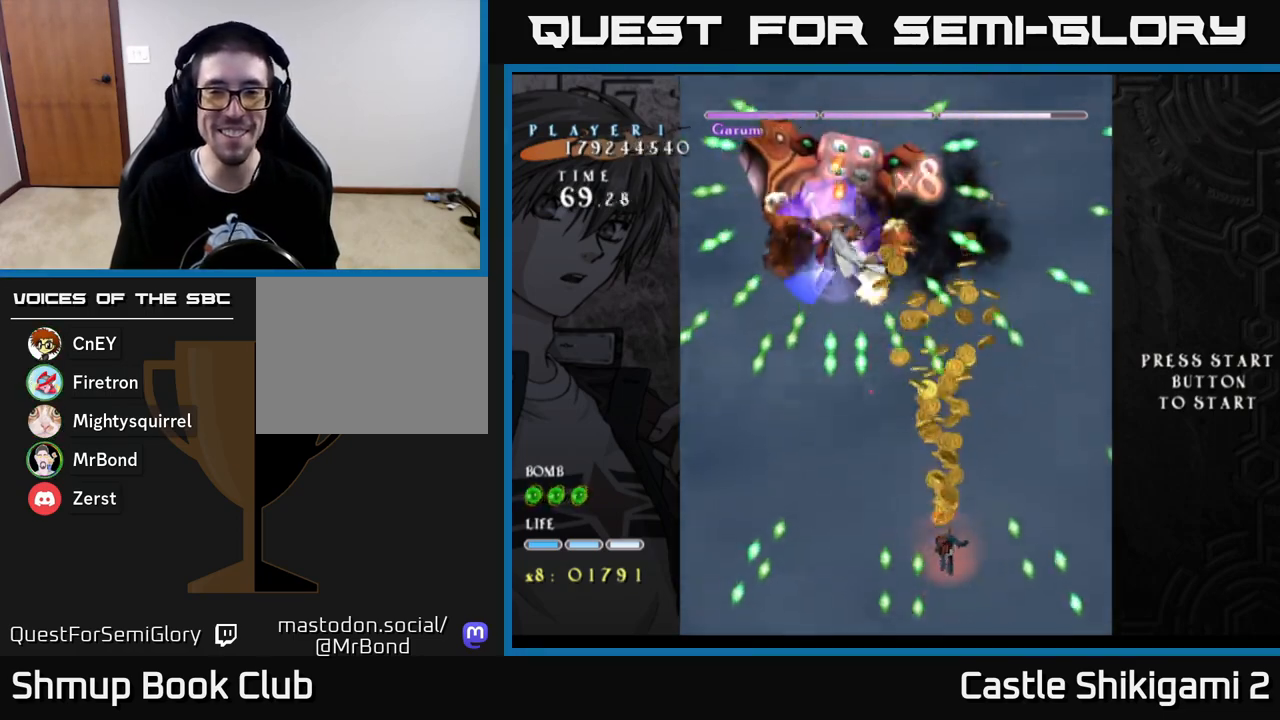
{"buttons": ["X", "DPAD_UP"], "left_stick": "center", "right_stick": "center", "events": [[383, "DPAD_LEFT", "up"]]}
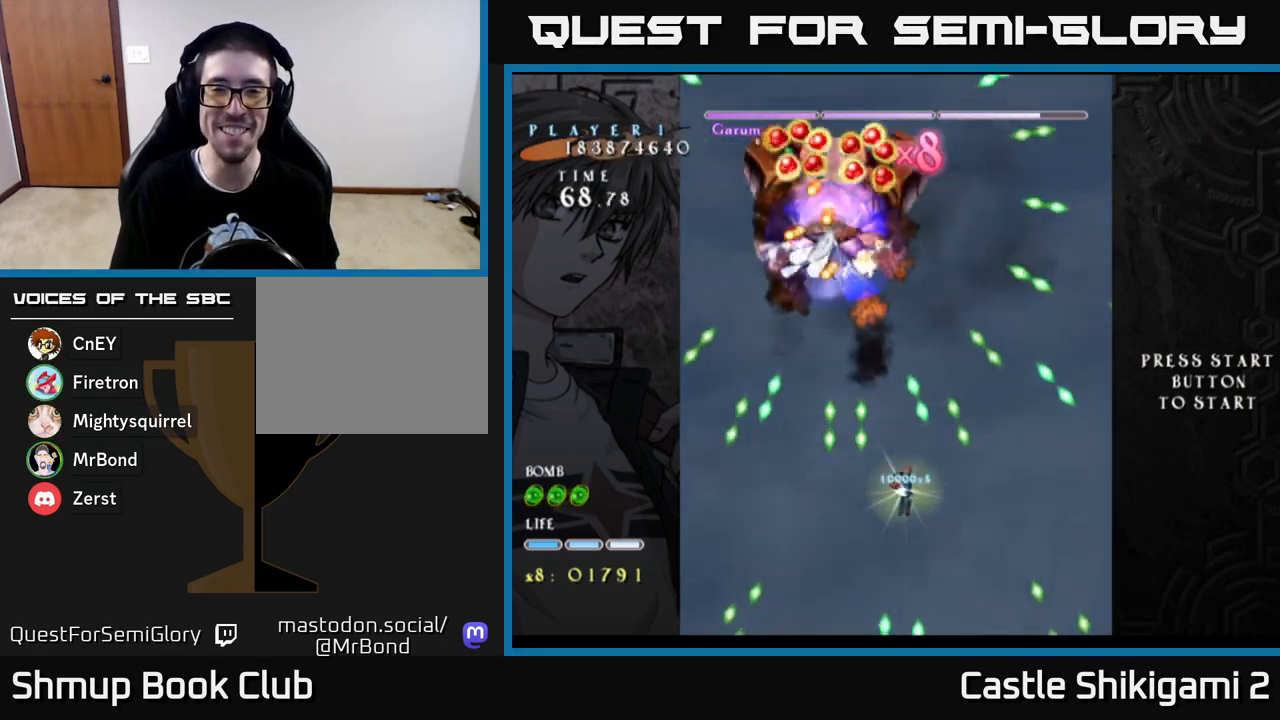
{"buttons": ["X", "DPAD_LEFT"], "left_stick": "center", "right_stick": "center", "events": [[183, "DPAD_UP", "up"], [267, "DPAD_RIGHT", "down"], [383, "DPAD_RIGHT", "up"], [433, "DPAD_DOWN", "down"], [450, "DPAD_LEFT", "down"], [500, "DPAD_DOWN", "up"]]}
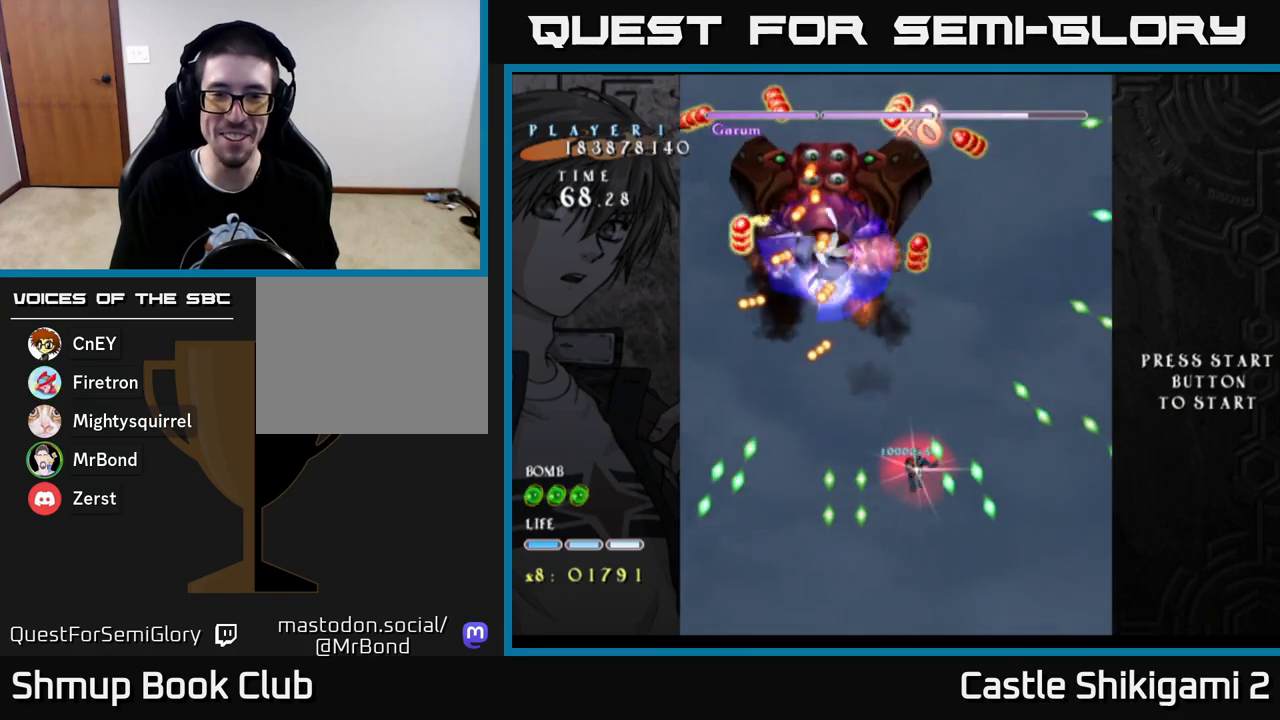
{"buttons": ["X", "DPAD_UP", "DPAD_LEFT"], "left_stick": "center", "right_stick": "center", "events": [[100, "DPAD_UP", "down"], [150, "DPAD_LEFT", "up"], [333, "DPAD_LEFT", "down"]]}
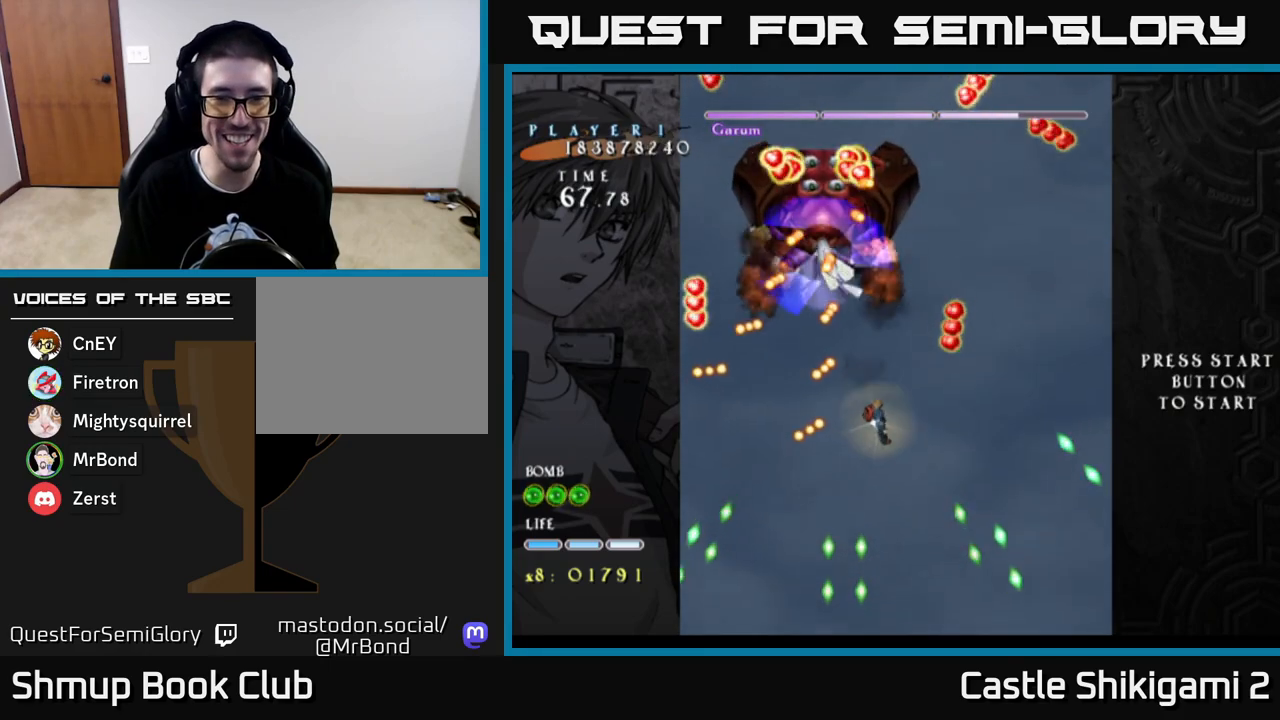
{"buttons": ["X"], "left_stick": "center", "right_stick": "center", "events": [[50, "DPAD_LEFT", "up"], [250, "DPAD_UP", "up"]]}
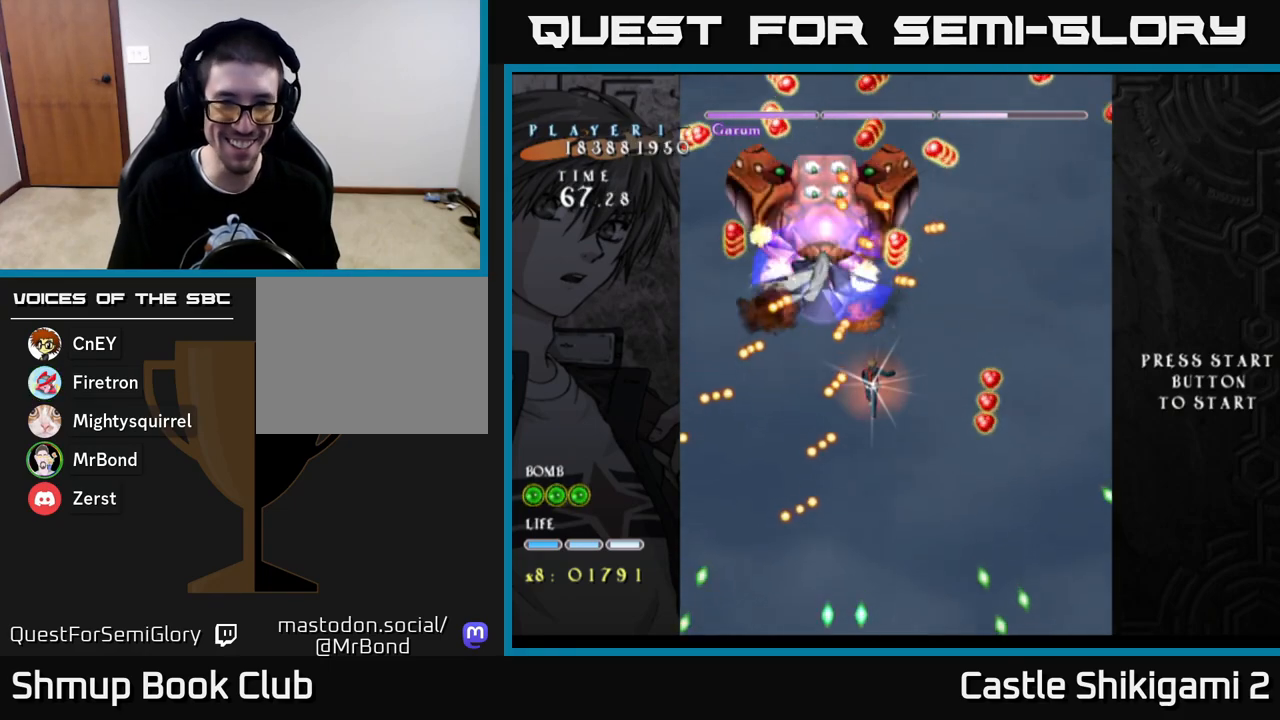
{"buttons": ["X", "DPAD_DOWN"], "left_stick": "center", "right_stick": "center", "events": [[267, "DPAD_DOWN", "down"], [283, "DPAD_RIGHT", "down"], [467, "DPAD_RIGHT", "up"]]}
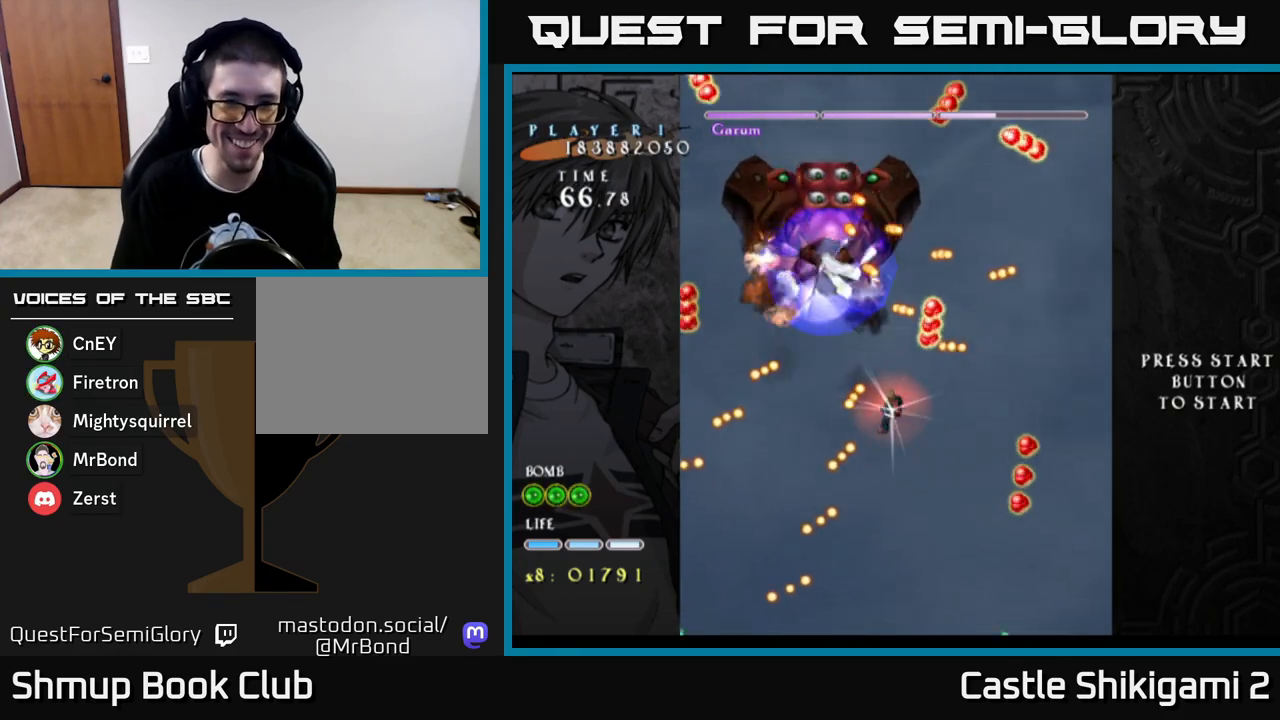
{"buttons": ["X", "DPAD_DOWN", "DPAD_RIGHT"], "left_stick": "center", "right_stick": "center", "events": [[333, "DPAD_DOWN", "up"], [483, "DPAD_RIGHT", "down"], [500, "DPAD_DOWN", "down"]]}
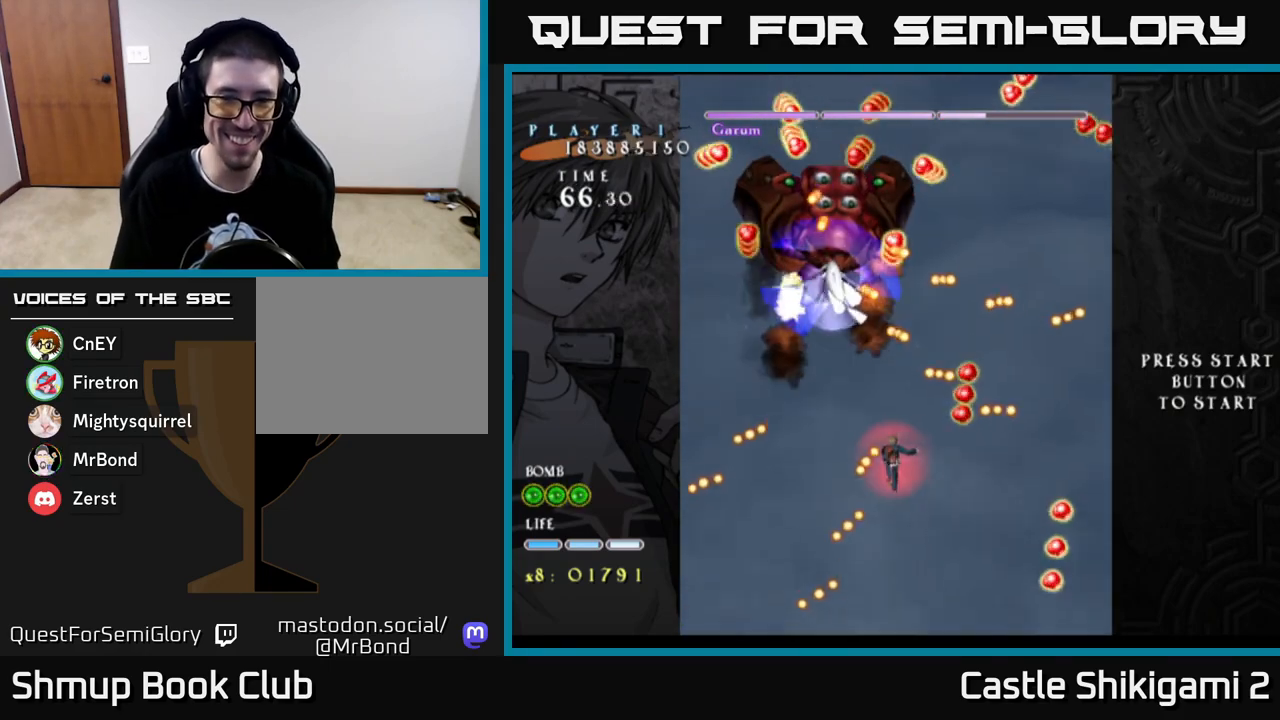
{"buttons": ["X"], "left_stick": "center", "right_stick": "center", "events": [[83, "DPAD_RIGHT", "up"], [167, "DPAD_DOWN", "up"], [250, "DPAD_DOWN", "down"], [400, "DPAD_DOWN", "up"]]}
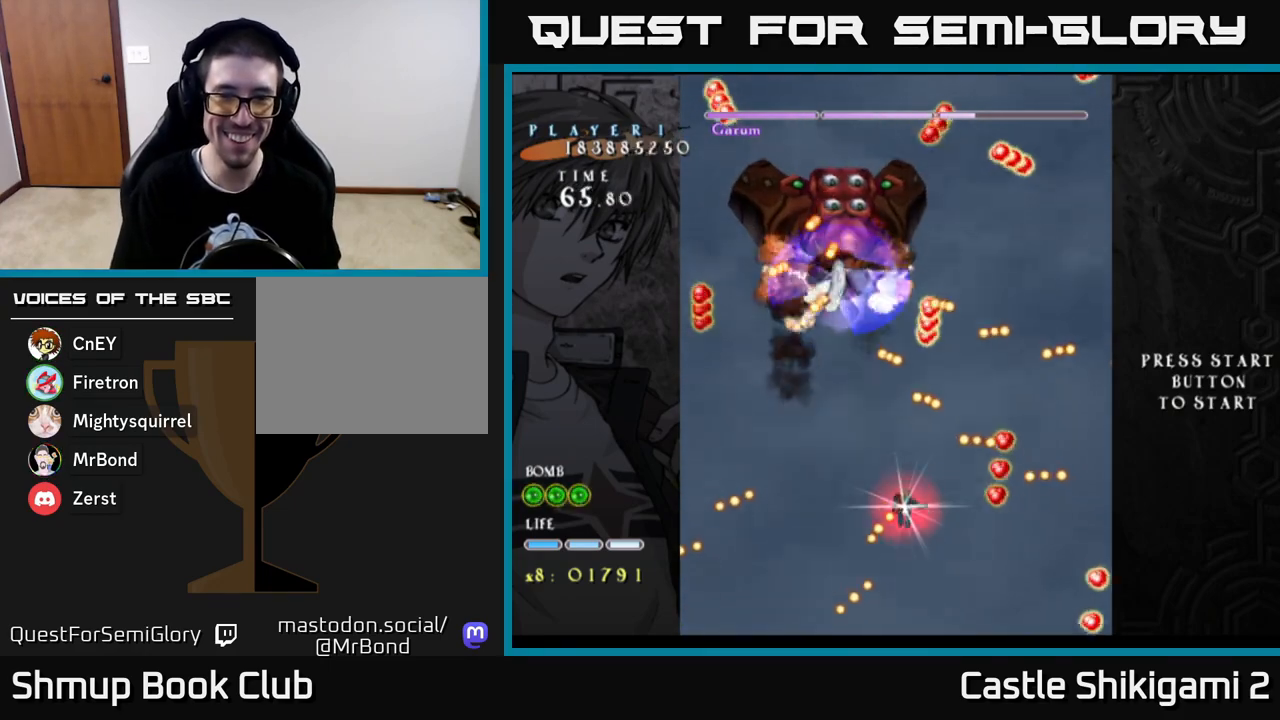
{"buttons": ["X", "DPAD_UP", "DPAD_LEFT"], "left_stick": "center", "right_stick": "center", "events": [[33, "DPAD_UP", "down"], [367, "DPAD_LEFT", "down"], [367, "DPAD_UP", "up"], [500, "DPAD_UP", "down"]]}
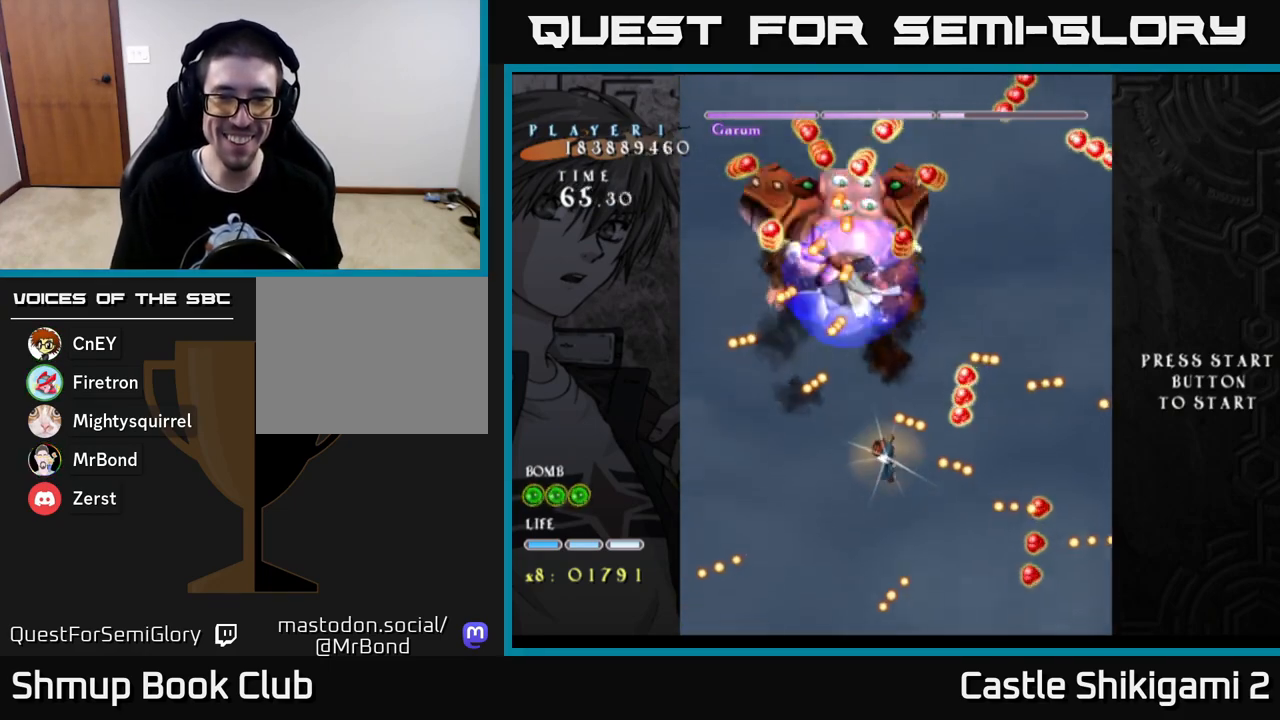
{"buttons": ["X", "DPAD_DOWN", "DPAD_RIGHT"], "left_stick": "center", "right_stick": "center", "events": [[33, "DPAD_LEFT", "up"], [50, "DPAD_RIGHT", "down"], [117, "DPAD_UP", "up"], [167, "DPAD_RIGHT", "up"], [217, "DPAD_DOWN", "down"], [367, "DPAD_DOWN", "up"], [417, "DPAD_DOWN", "down"], [450, "DPAD_RIGHT", "down"]]}
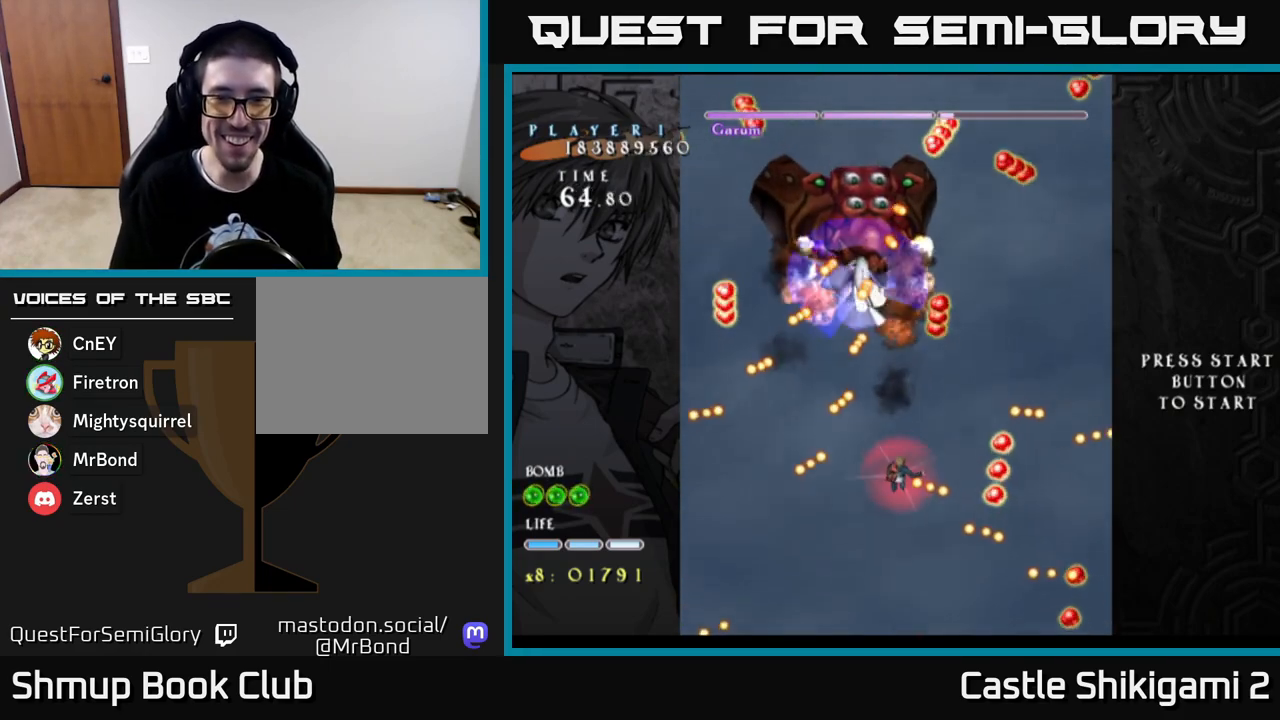
{"buttons": ["X"], "left_stick": "center", "right_stick": "center", "events": [[50, "DPAD_RIGHT", "up"], [233, "DPAD_RIGHT", "down"], [350, "DPAD_RIGHT", "up"], [467, "DPAD_DOWN", "up"]]}
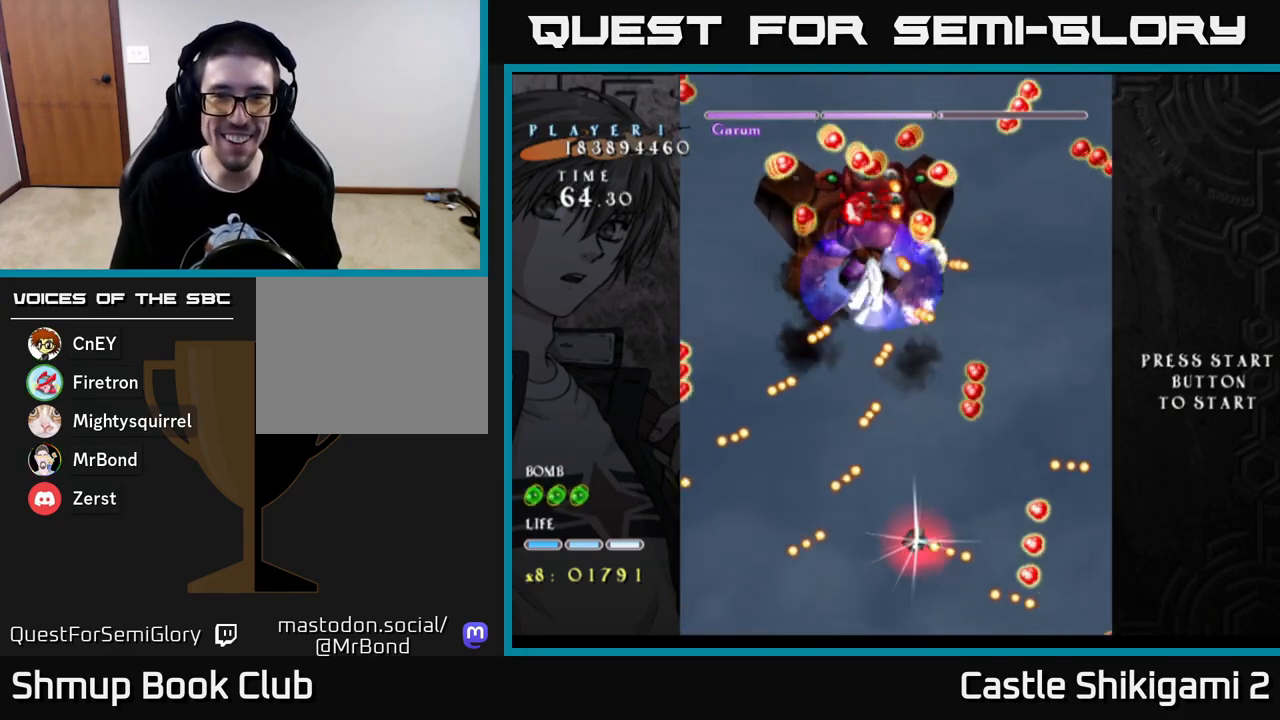
{"buttons": ["X", "DPAD_UP"], "left_stick": "center", "right_stick": "center", "events": [[117, "DPAD_DOWN", "down"], [150, "DPAD_RIGHT", "down"], [250, "DPAD_DOWN", "up"], [267, "DPAD_RIGHT", "up"], [300, "DPAD_UP", "down"]]}
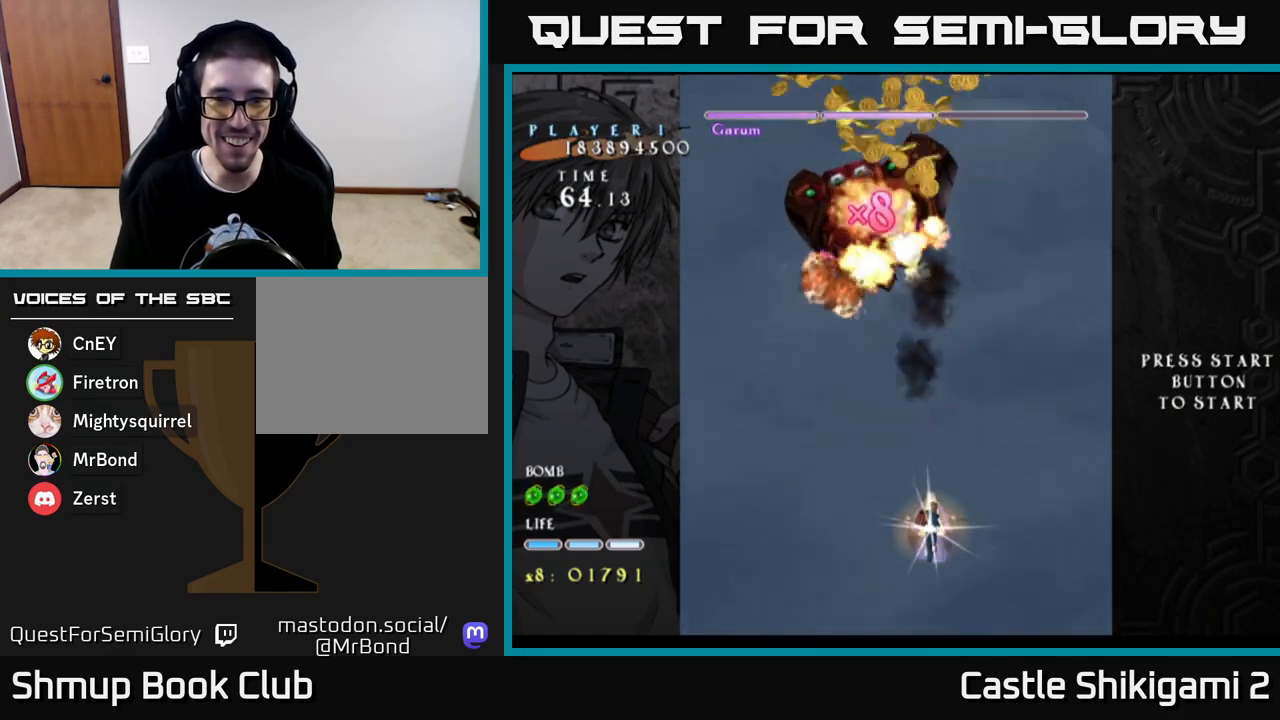
{"buttons": ["B", "X", "DPAD_UP", "DPAD_LEFT"], "left_stick": "center", "right_stick": "center", "events": [[267, "DPAD_LEFT", "down"], [500, "B", "down"]]}
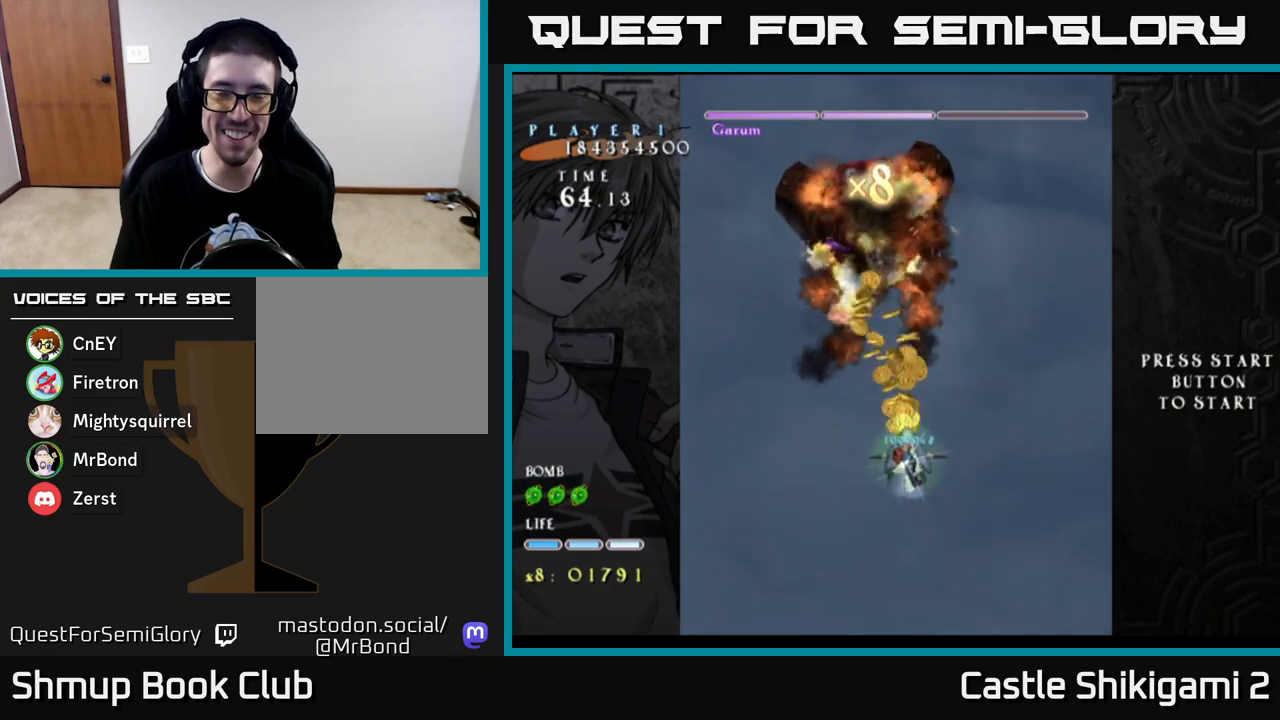
{"buttons": ["B"], "left_stick": "center", "right_stick": "center", "events": [[67, "X", "up"], [167, "DPAD_LEFT", "up"], [350, "DPAD_UP", "up"]]}
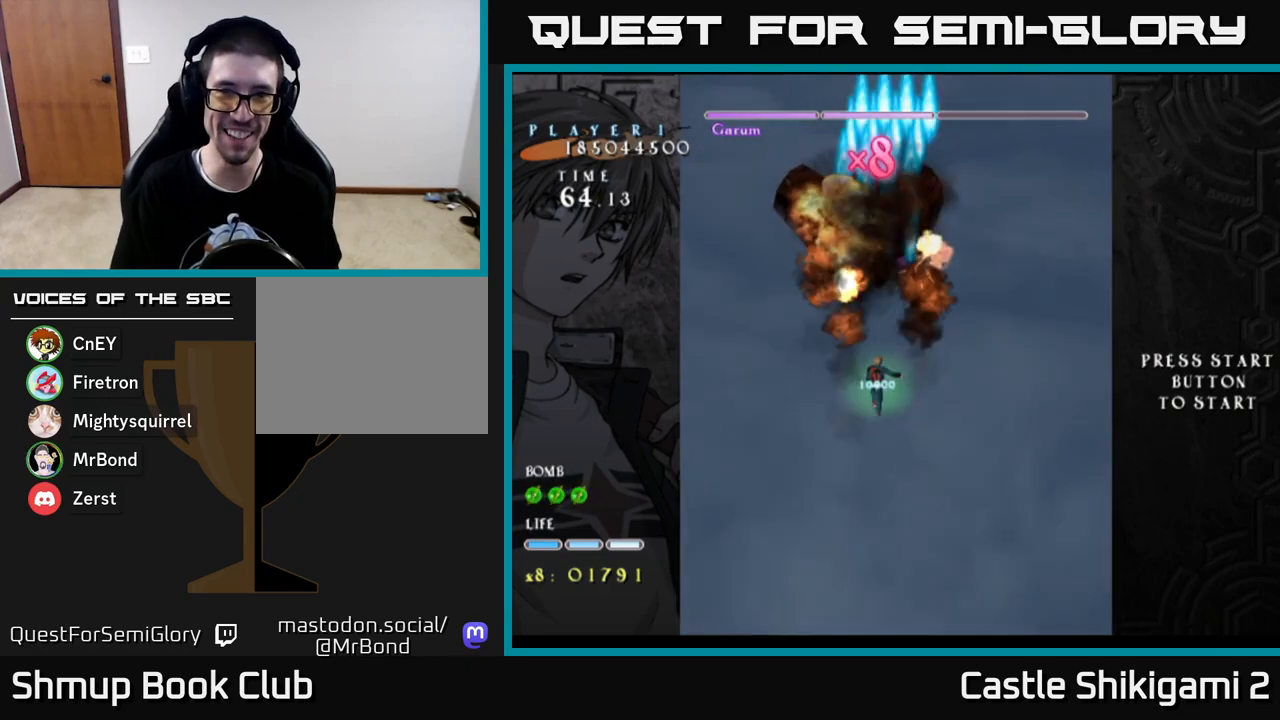
{"buttons": ["B"], "left_stick": "center", "right_stick": "center", "events": []}
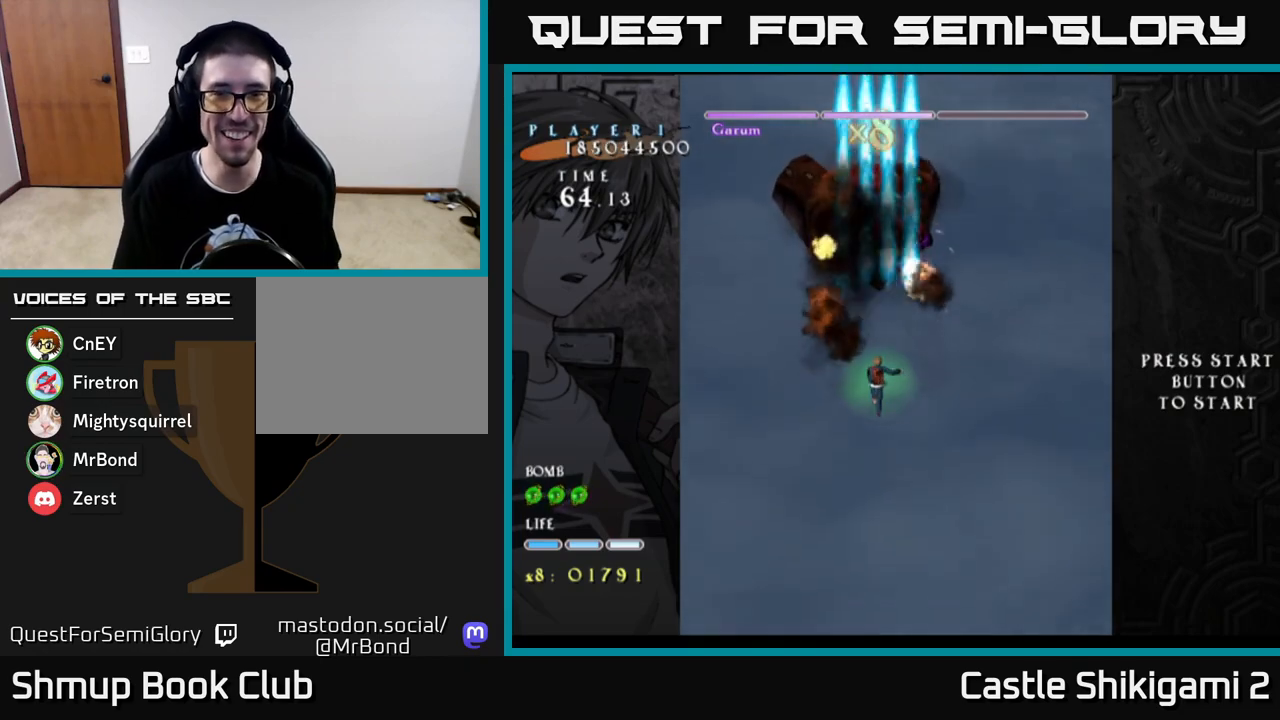
{"buttons": ["B"], "left_stick": "center", "right_stick": "center", "events": []}
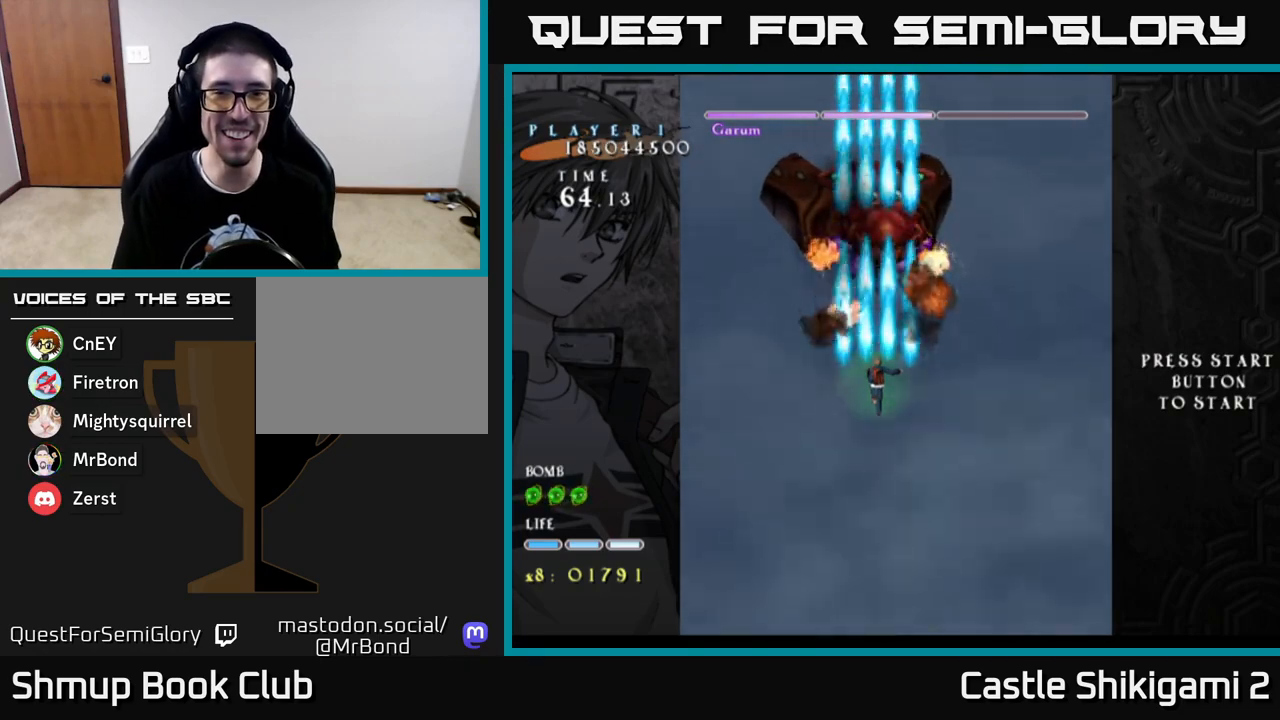
{"buttons": ["B"], "left_stick": "center", "right_stick": "center", "events": []}
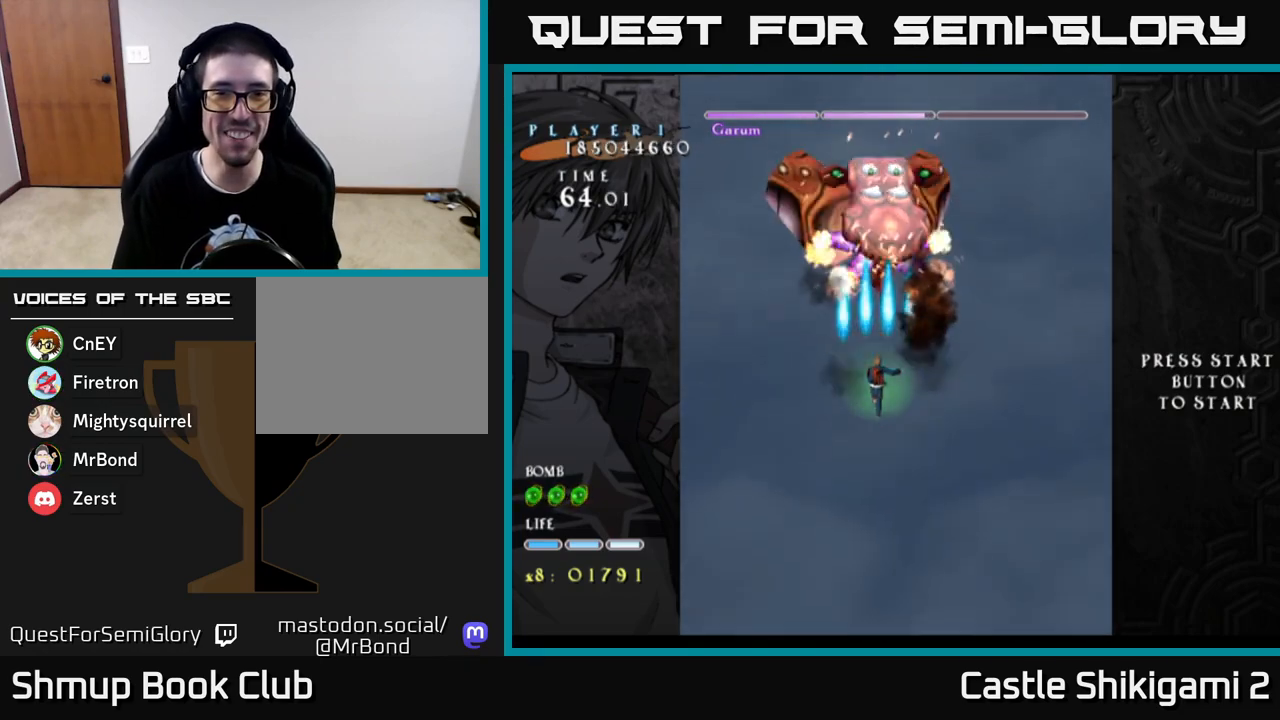
{"buttons": ["B", "DPAD_UP"], "left_stick": "center", "right_stick": "center", "events": [[333, "DPAD_RIGHT", "down"], [383, "DPAD_UP", "down"], [400, "DPAD_RIGHT", "up"]]}
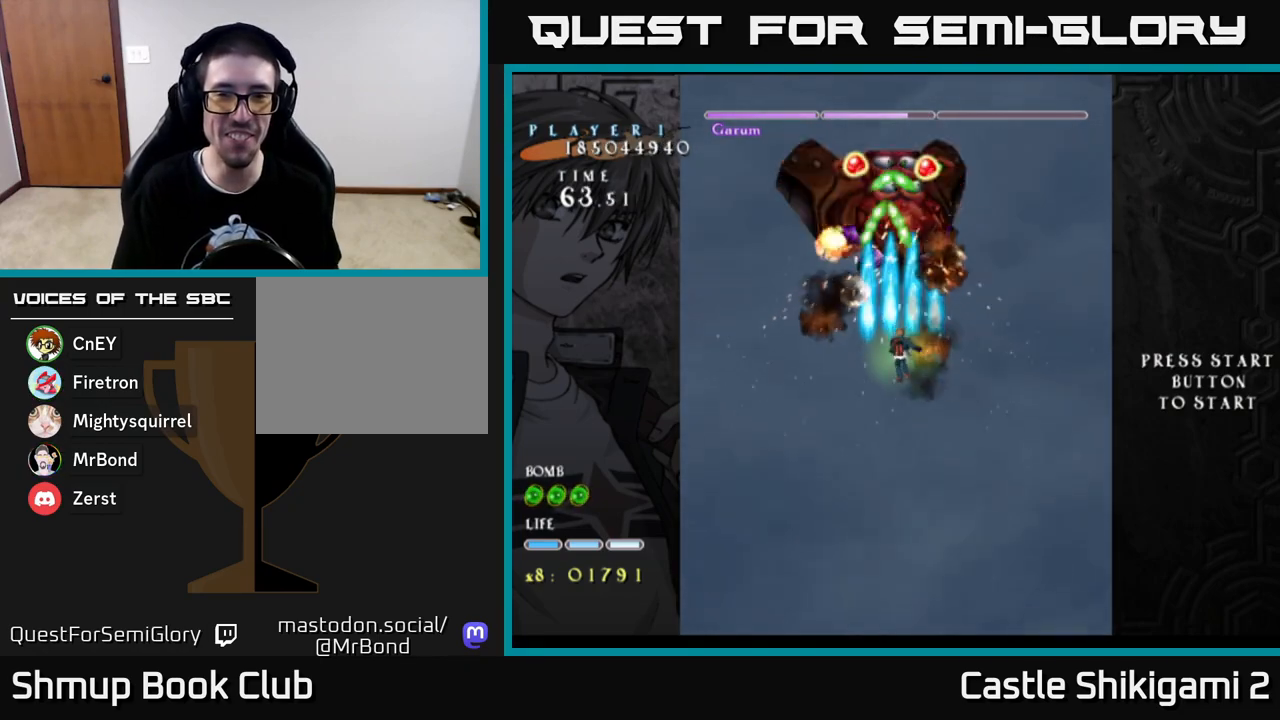
{"buttons": ["B"], "left_stick": "center", "right_stick": "center", "events": [[33, "DPAD_UP", "up"], [383, "DPAD_RIGHT", "down"], [450, "DPAD_RIGHT", "up"]]}
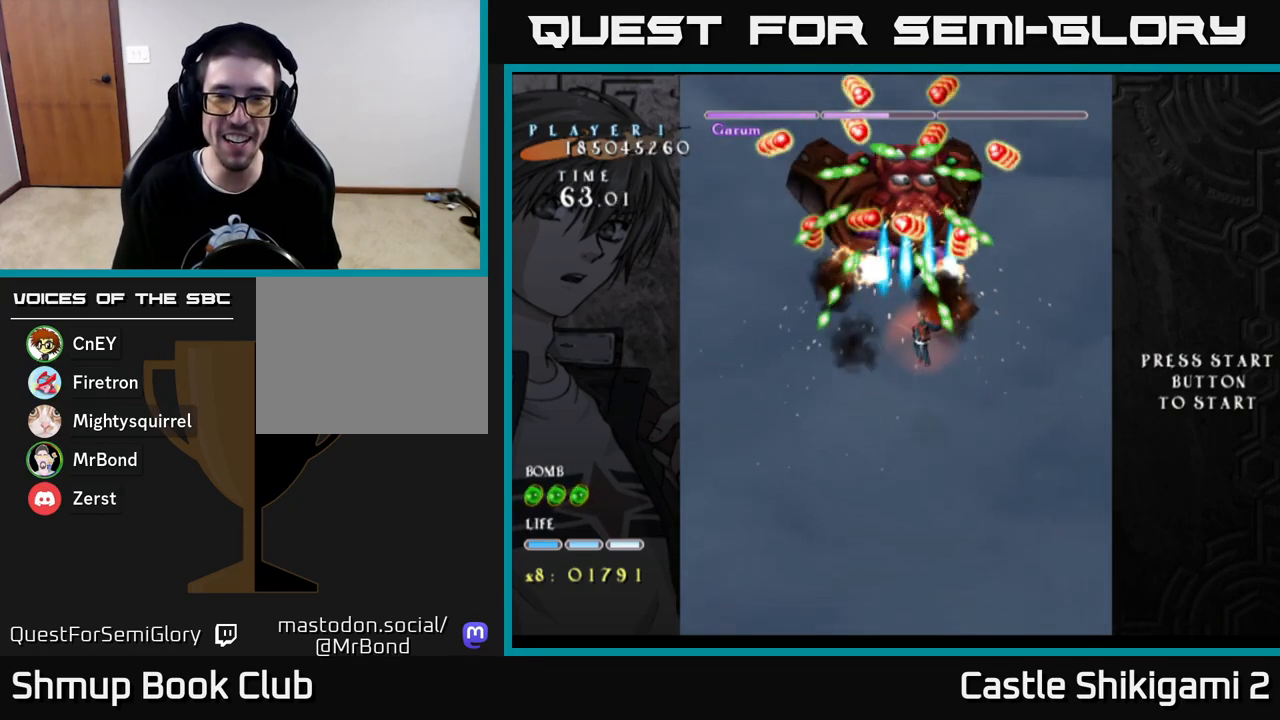
{"buttons": ["B"], "left_stick": "center", "right_stick": "center", "events": [[350, "DPAD_RIGHT", "down"], [400, "DPAD_RIGHT", "up"]]}
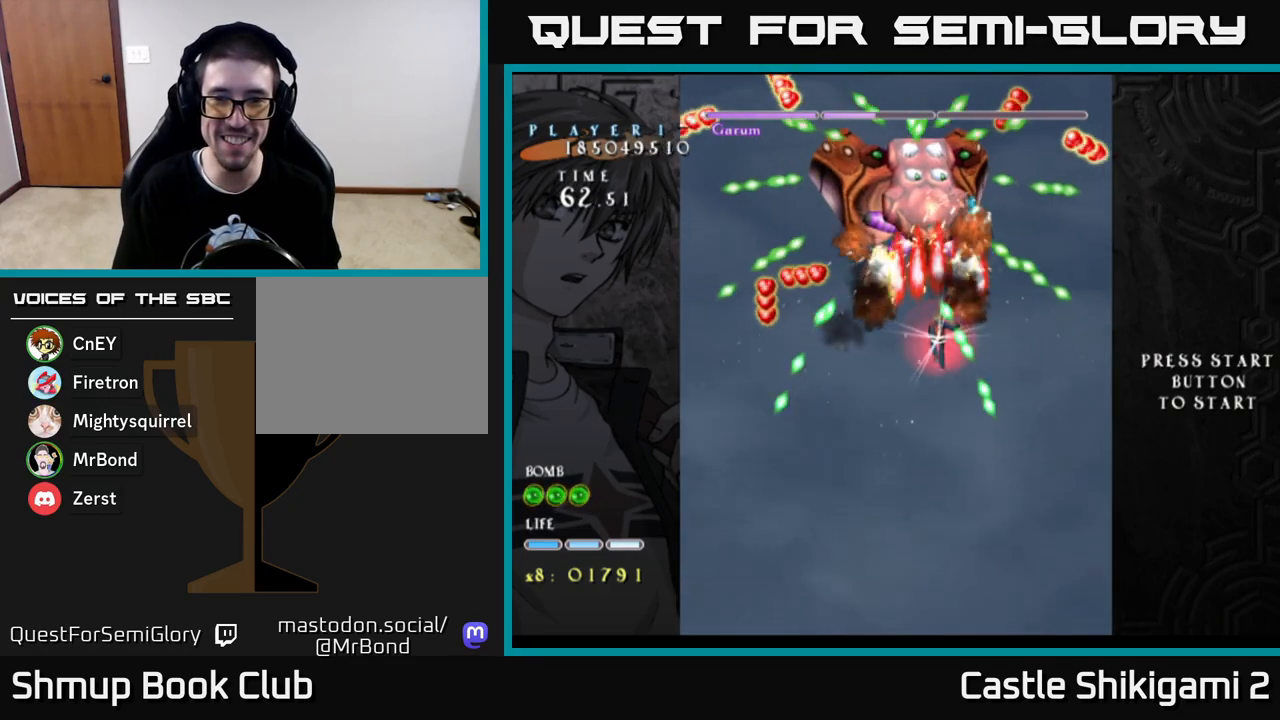
{"buttons": ["B", "DPAD_DOWN"], "left_stick": "center", "right_stick": "center", "events": [[300, "DPAD_RIGHT", "down"], [333, "DPAD_DOWN", "down"], [367, "DPAD_RIGHT", "up"]]}
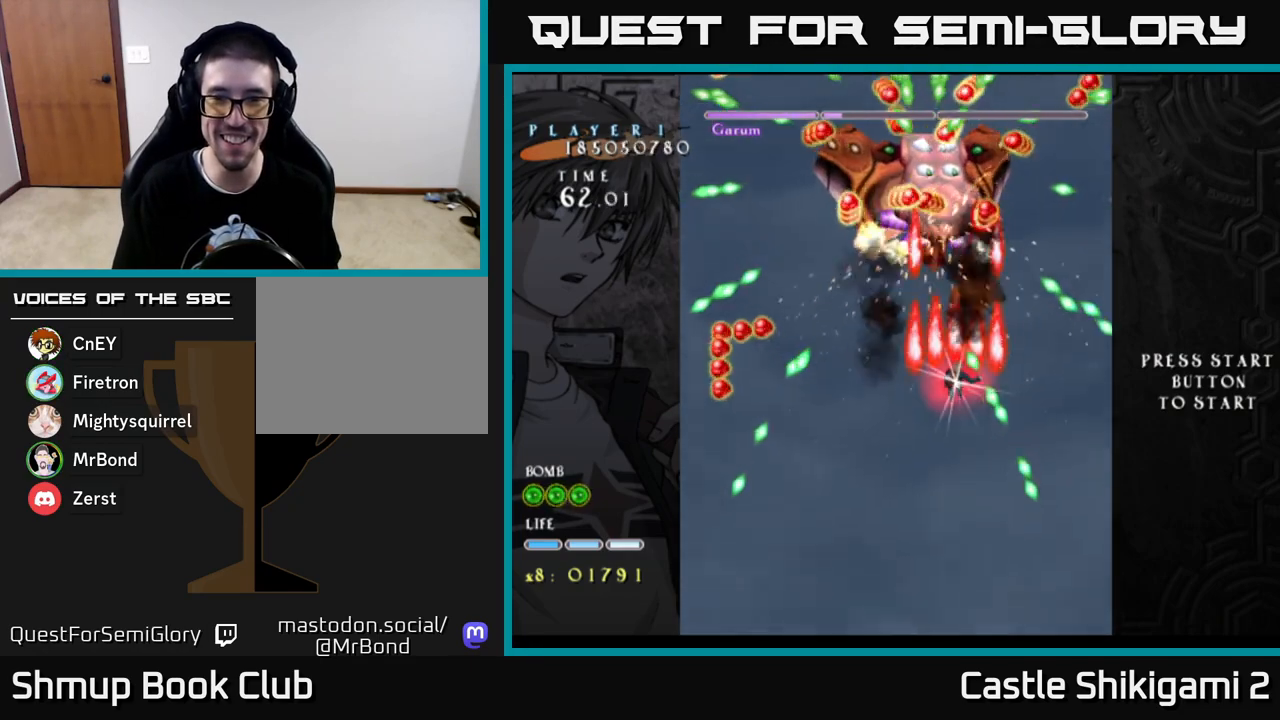
{"buttons": ["B", "X"], "left_stick": "center", "right_stick": "center", "events": [[17, "DPAD_DOWN", "up"], [33, "DPAD_RIGHT", "down"], [67, "DPAD_DOWN", "down"], [83, "DPAD_RIGHT", "up"], [300, "DPAD_DOWN", "up"], [333, "DPAD_RIGHT", "down"], [383, "DPAD_RIGHT", "up"], [417, "DPAD_DOWN", "down"], [467, "DPAD_DOWN", "up"], [483, "X", "down"]]}